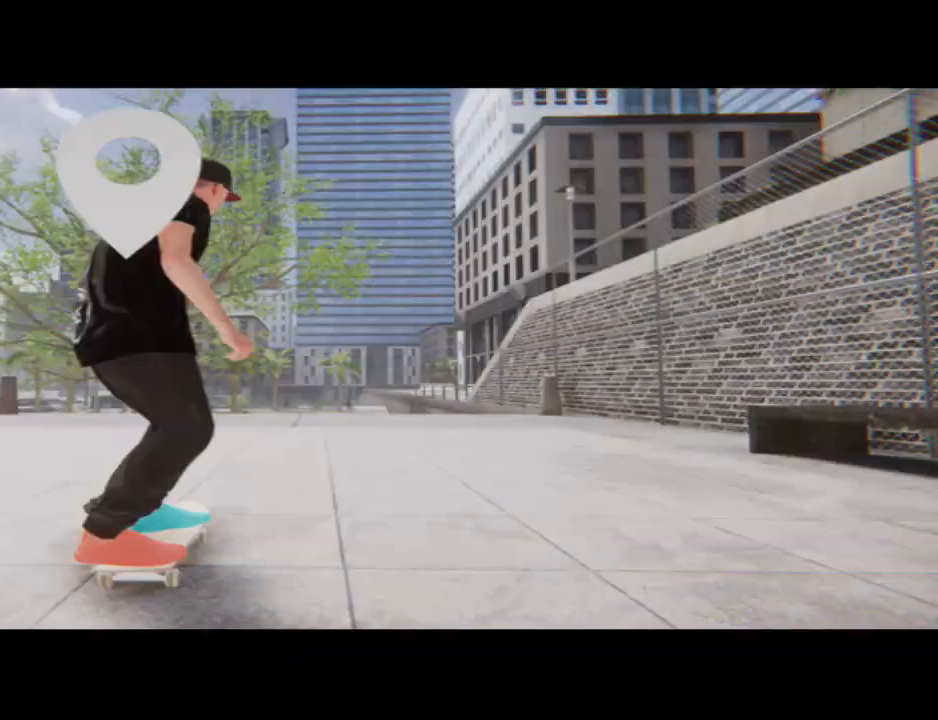
Gameplay with a controller (Xbox layout); each line is a JSON object with the inputs held at the frame after it. "events" lists button and stick changes between this image and that frame as [ms after this image, input, new state], when the widget could be followed in between. Not read: DPAD_DOWN DPAD_LEFT DPAD_RIGHT DPAD_UP HOME L2 L3 R3 SELECT START.
{"buttons": ["A"], "left_stick": "center", "right_stick": "center", "events": [[100, "A", "down"]]}
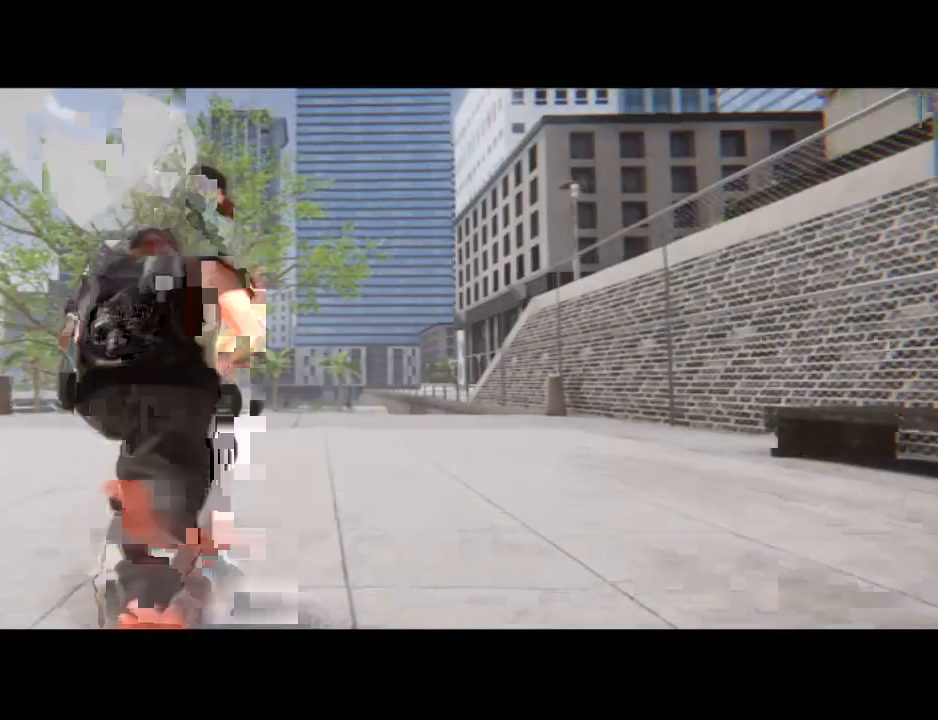
{"buttons": ["A"], "left_stick": "center", "right_stick": "center", "events": []}
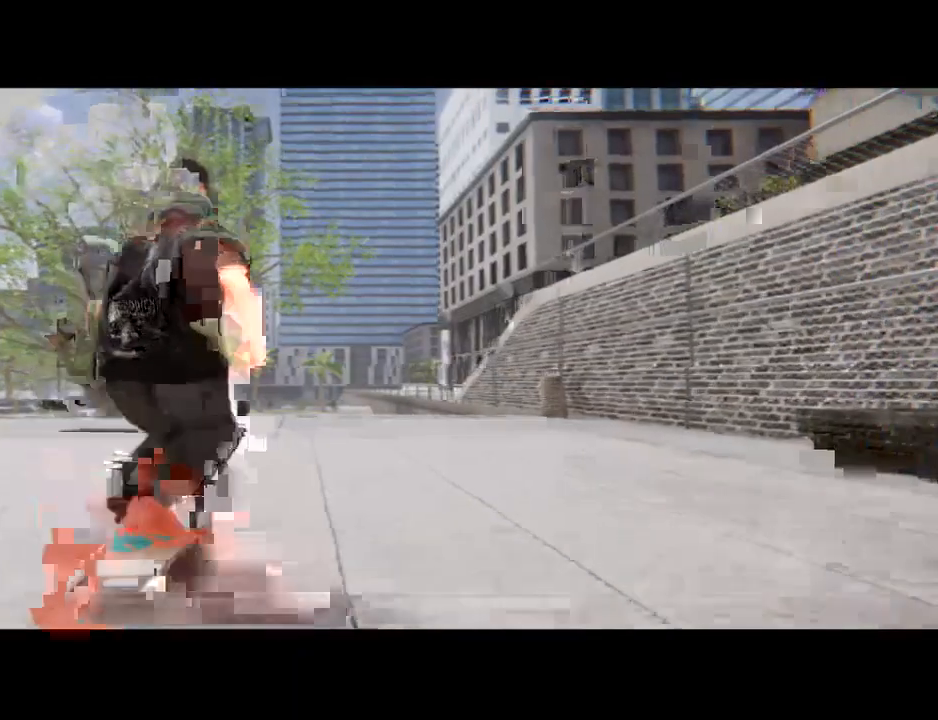
{"buttons": [], "left_stick": "center", "right_stick": "center", "events": [[33, "A", "up"]]}
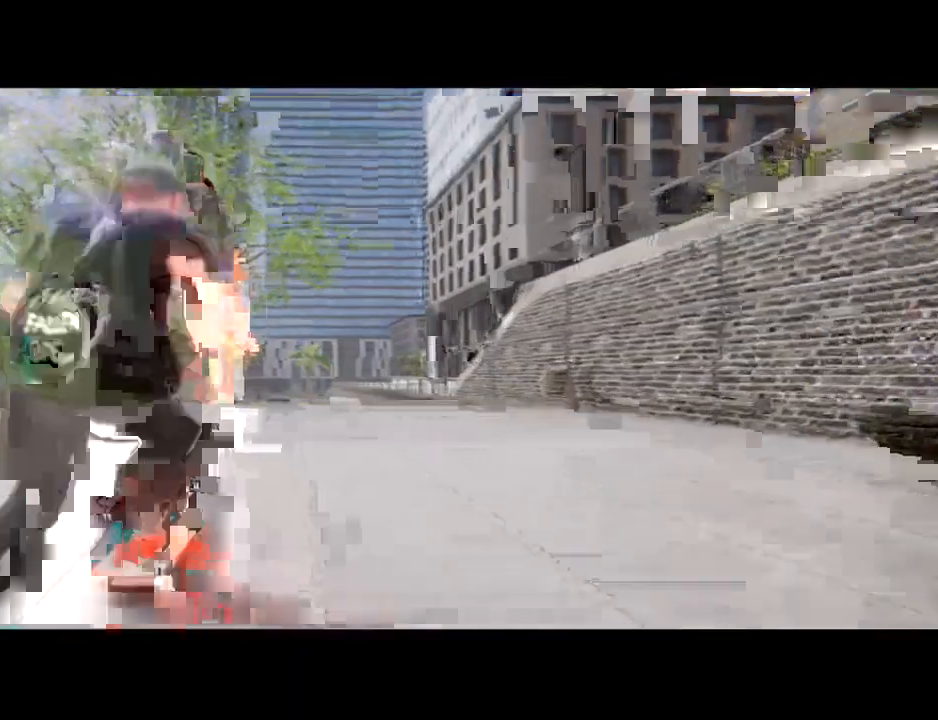
{"buttons": ["X"], "left_stick": "center", "right_stick": "center", "events": [[367, "X", "down"]]}
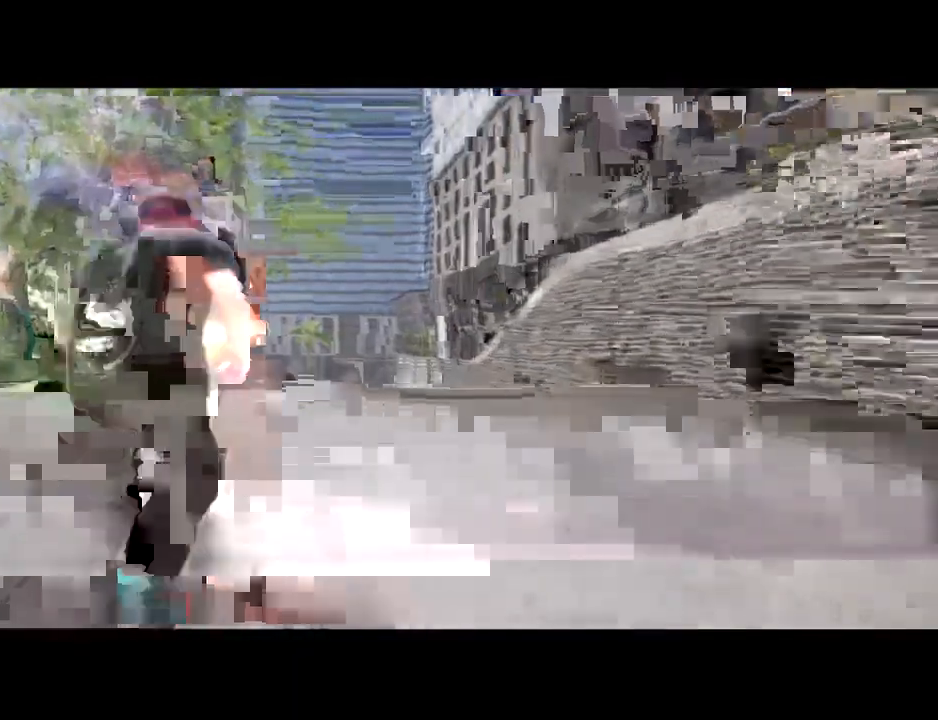
{"buttons": [], "left_stick": "center", "right_stick": "center", "events": [[133, "X", "up"]]}
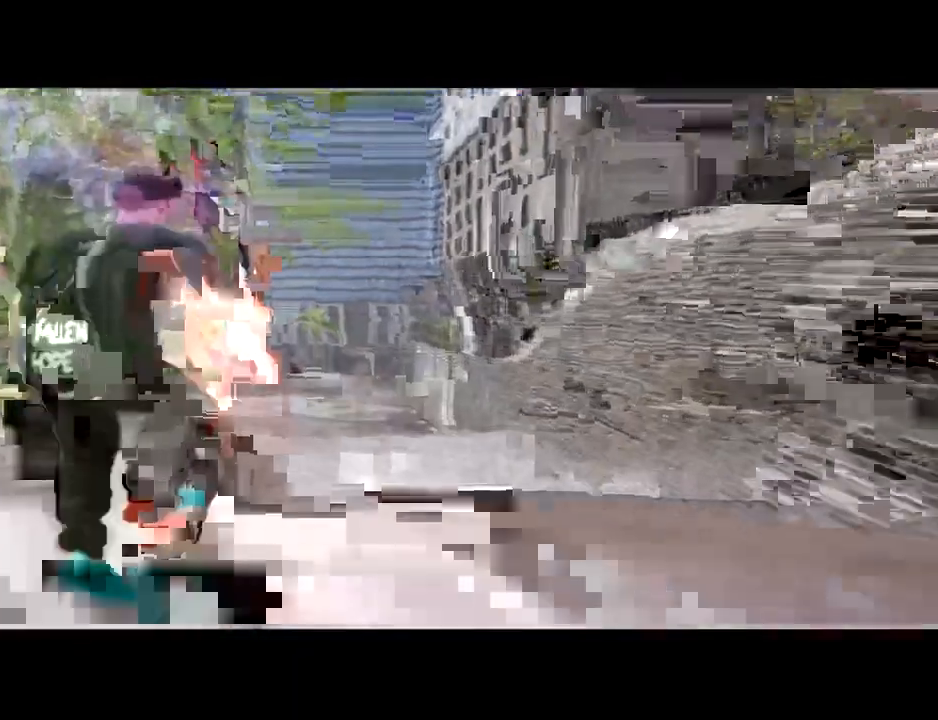
{"buttons": [], "left_stick": "center", "right_stick": "center"}
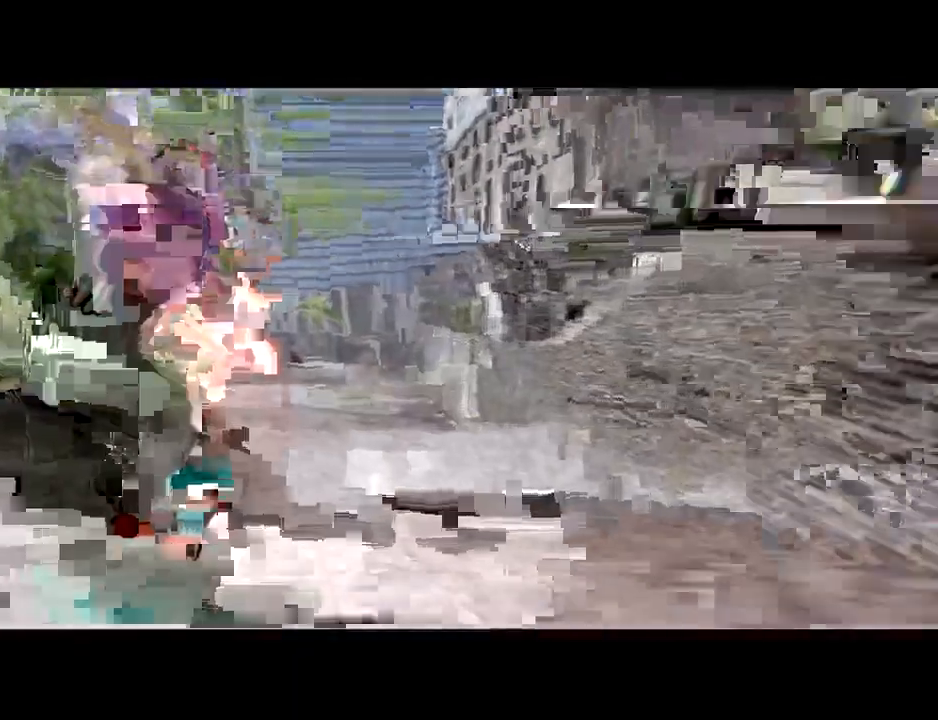
{"buttons": [], "left_stick": "center", "right_stick": "center", "events": []}